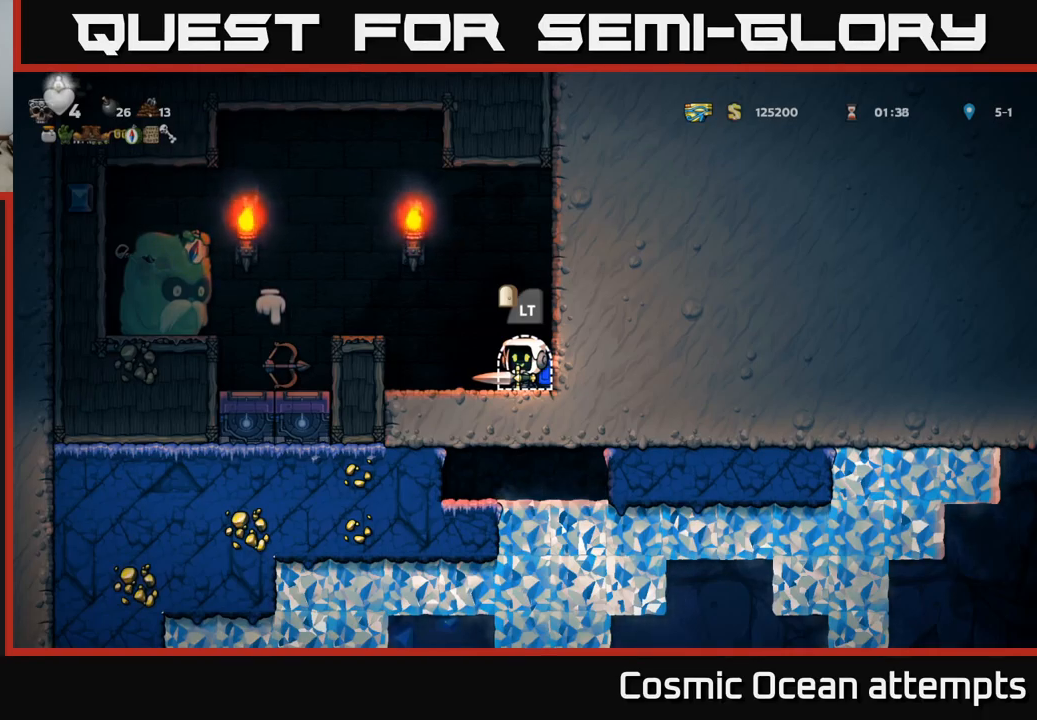
Gameplay with a controller (Xbox layout); each line is a JSON object with the inputs held at the frame after it. "events" lists button and stick changes between this image and that frame as [ms after this image, input, new state], when the widget could be followed in between.
{"buttons": ["START"], "left_stick": "center", "right_stick": "center", "events": [[367, "START", "down"]]}
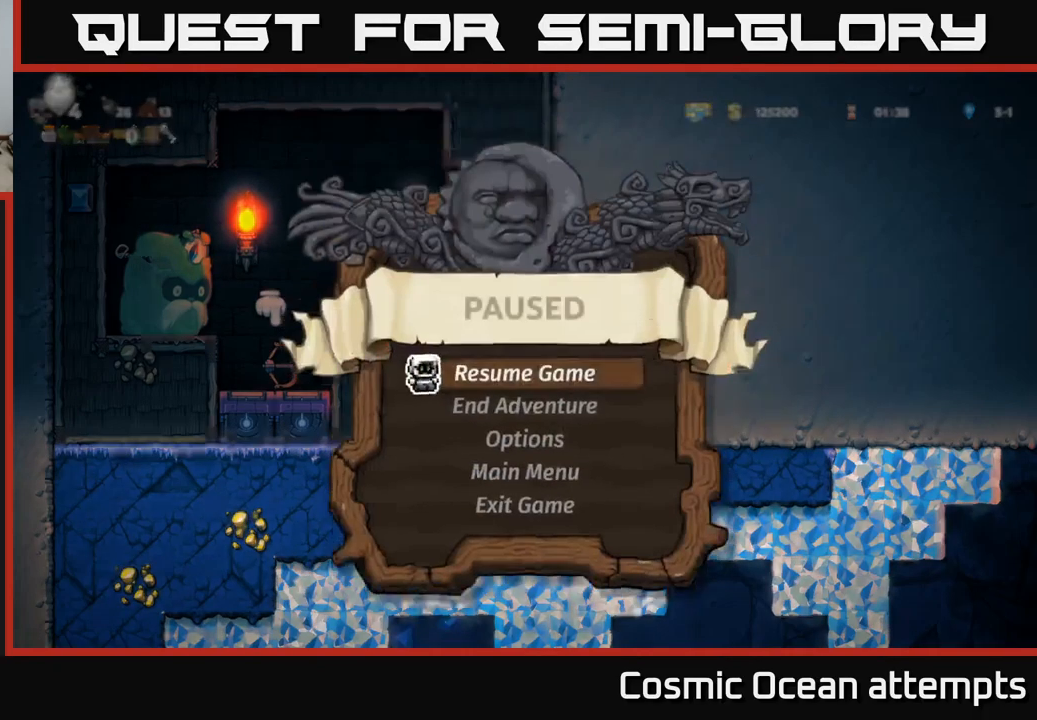
{"buttons": [], "left_stick": "center", "right_stick": "center", "events": [[17, "START", "up"]]}
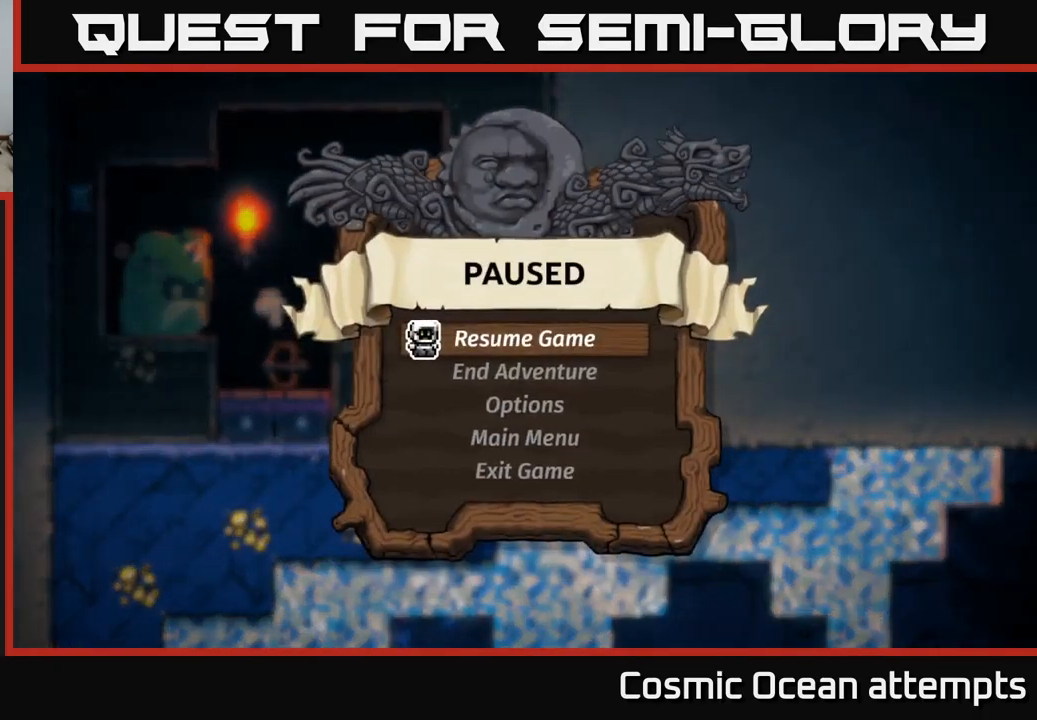
{"buttons": [], "left_stick": "center", "right_stick": "center", "events": []}
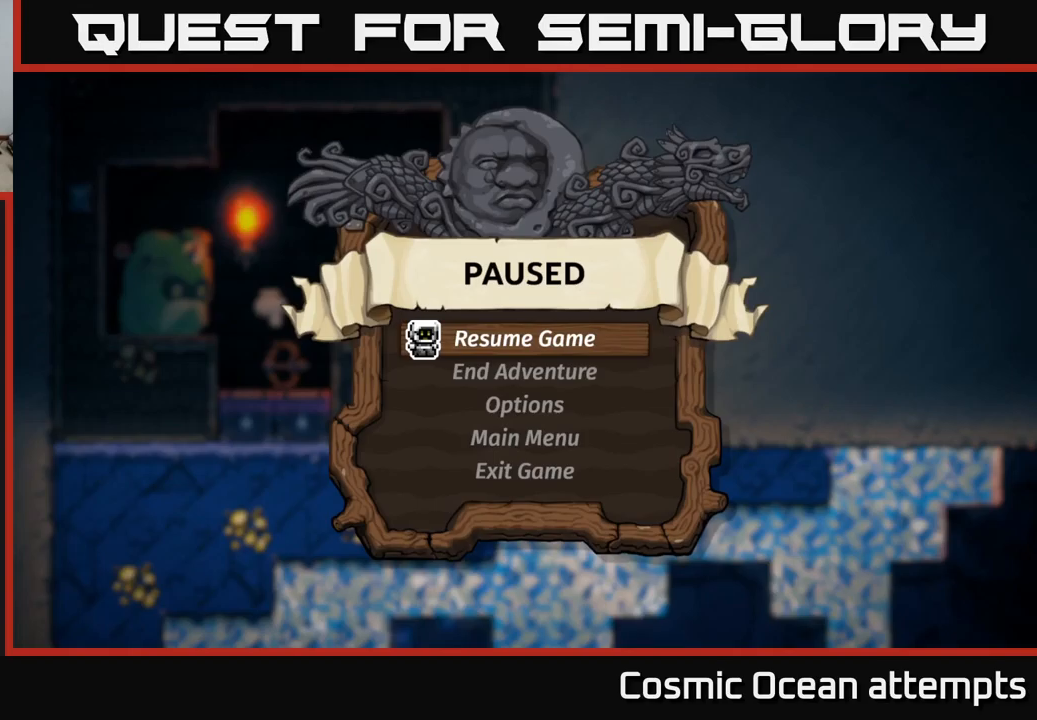
{"buttons": [], "left_stick": "center", "right_stick": "center", "events": []}
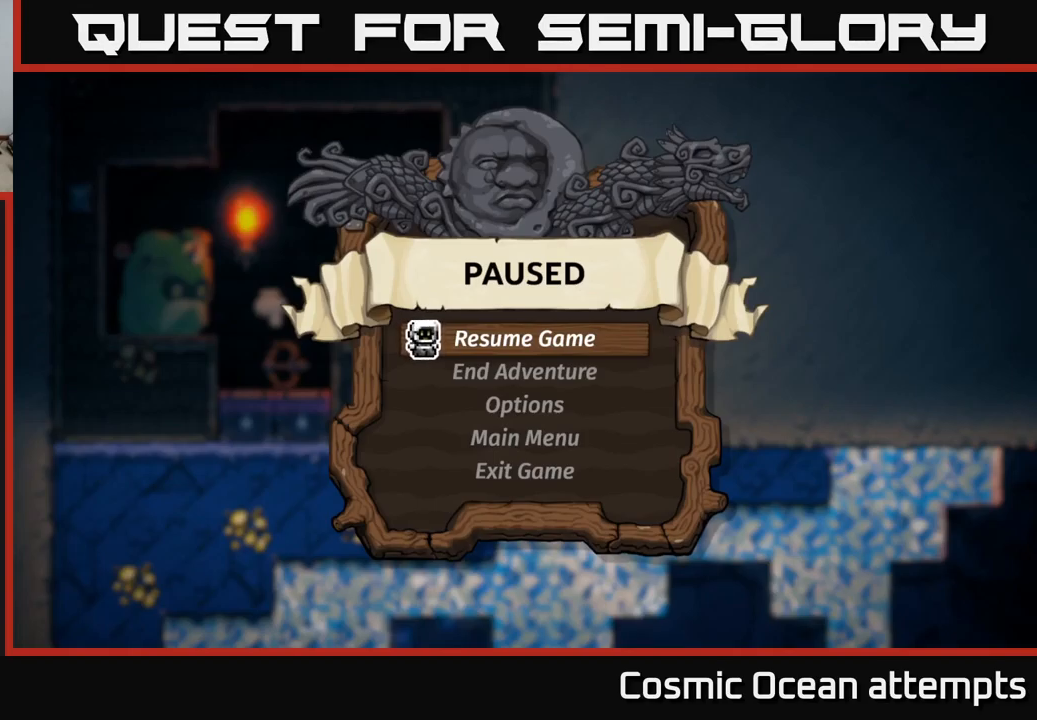
{"buttons": [], "left_stick": "center", "right_stick": "center", "events": []}
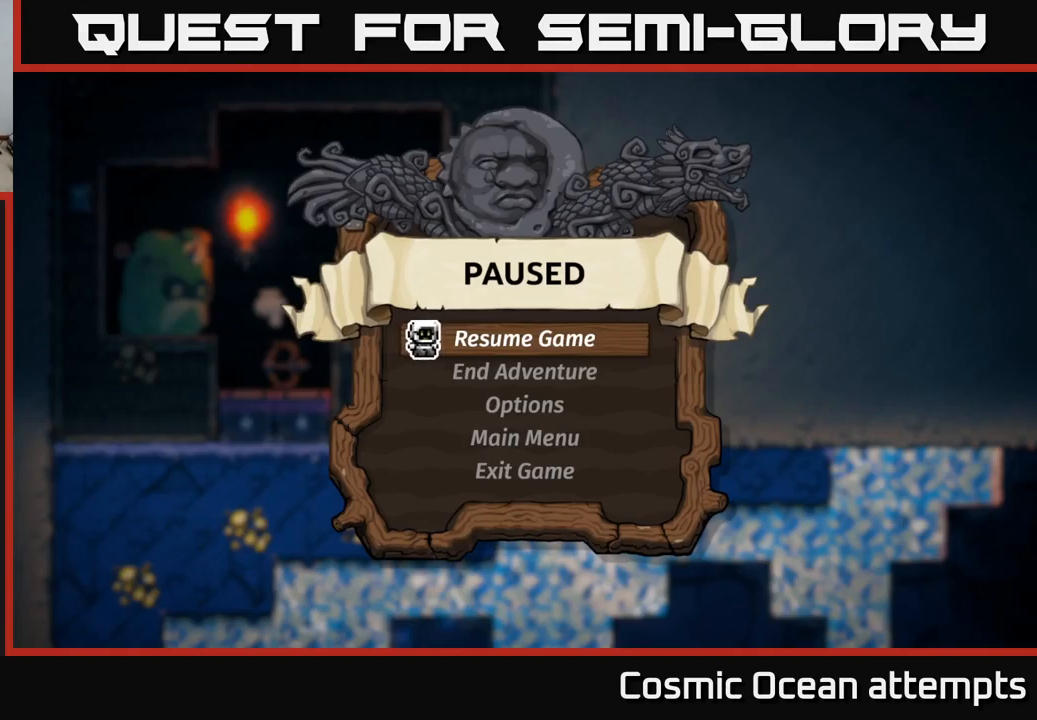
{"buttons": [], "left_stick": "center", "right_stick": "center", "events": []}
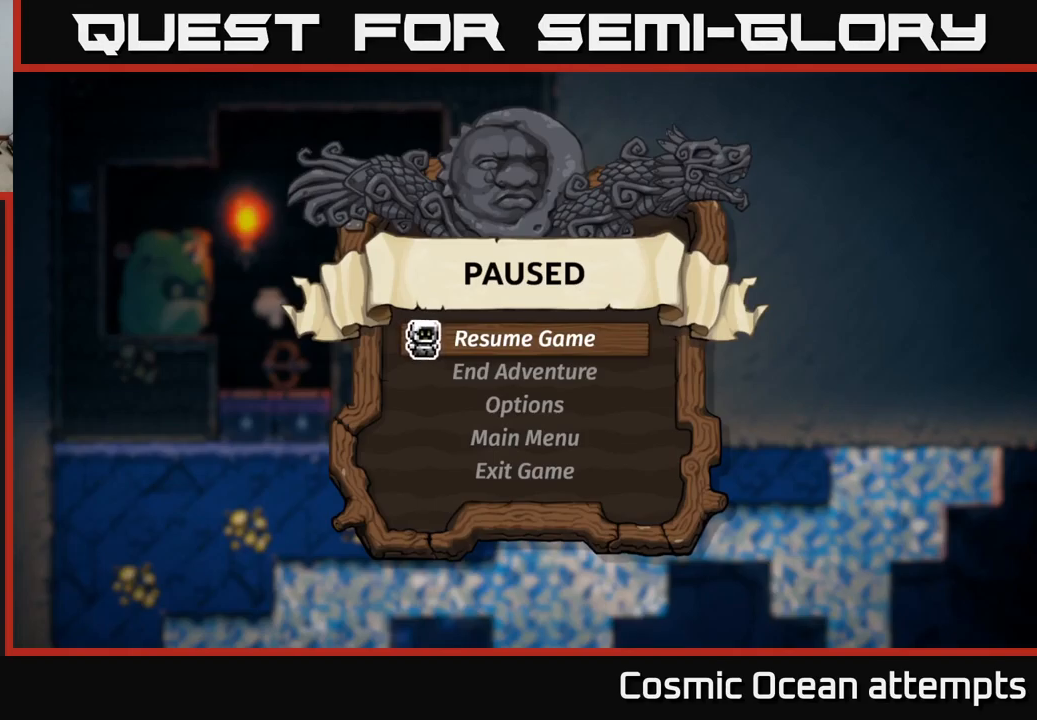
{"buttons": [], "left_stick": "center", "right_stick": "center", "events": []}
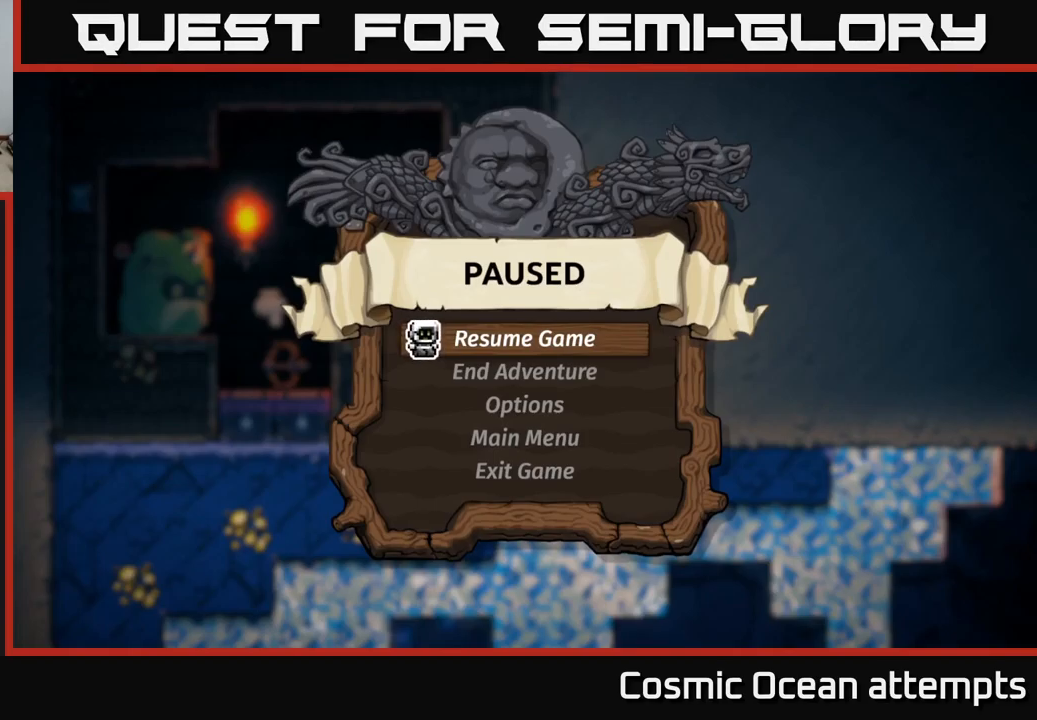
{"buttons": [], "left_stick": "center", "right_stick": "center", "events": []}
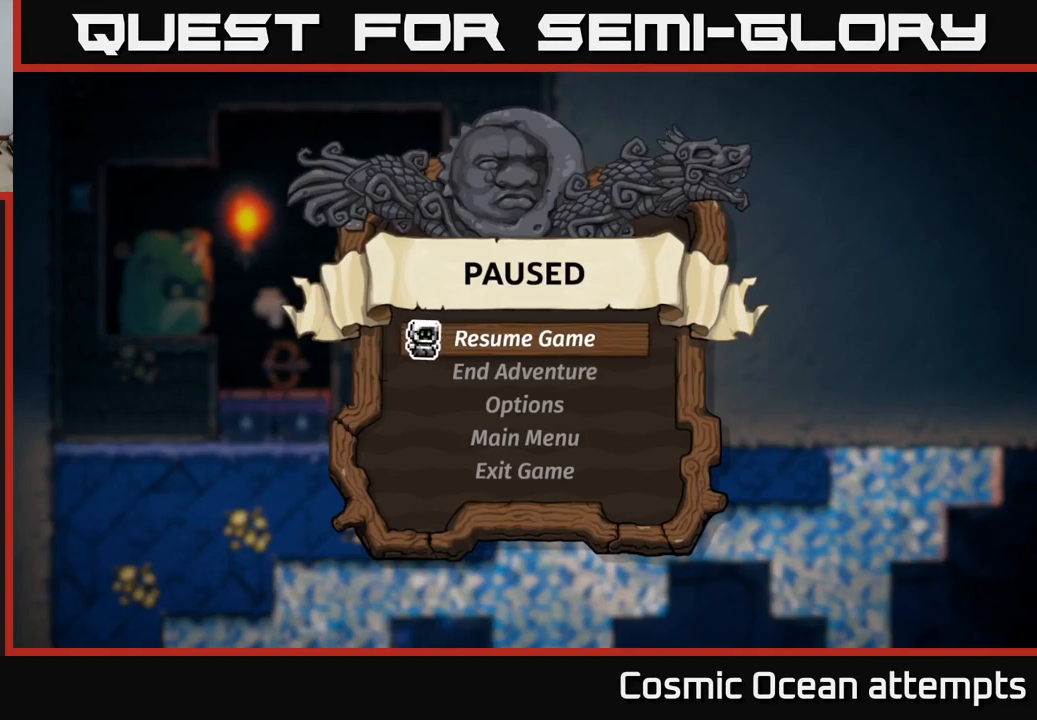
{"buttons": [], "left_stick": "center", "right_stick": "center", "events": []}
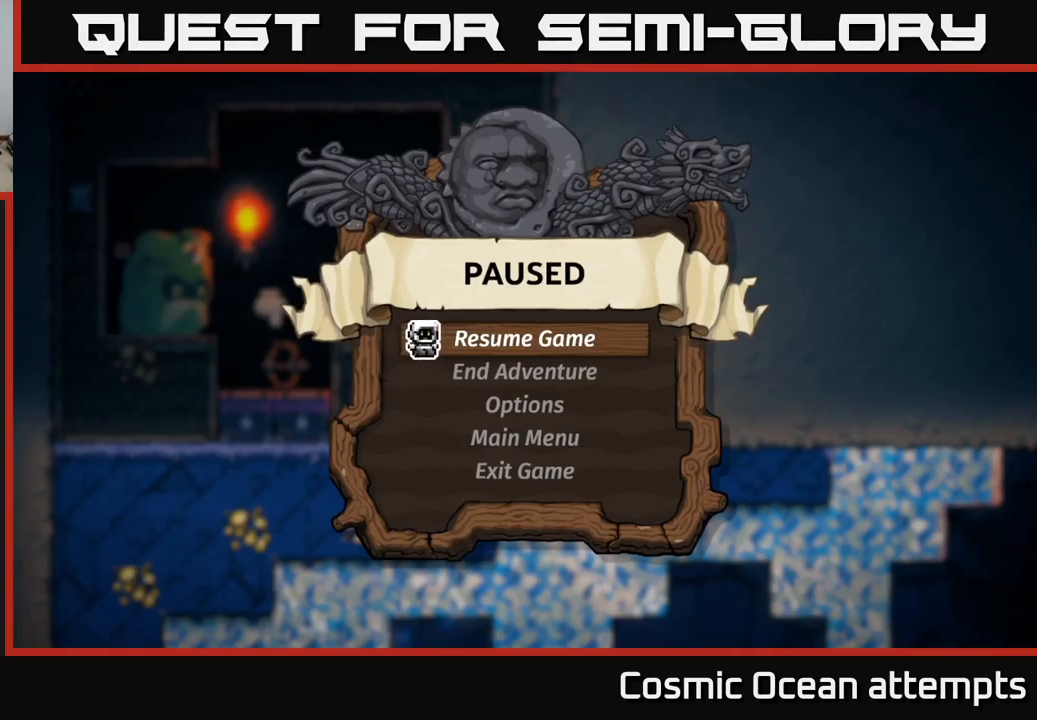
{"buttons": [], "left_stick": "center", "right_stick": "center", "events": [[217, "A", "down"], [284, "A", "up"]]}
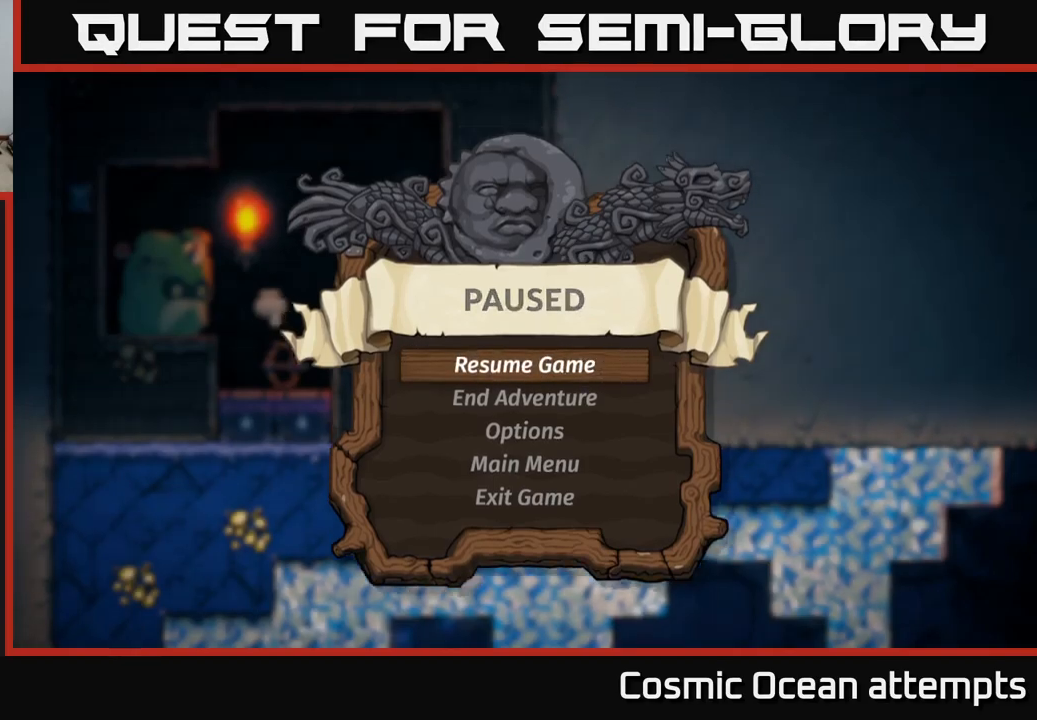
{"buttons": [], "left_stick": "center", "right_stick": "center", "events": [[384, "L2", "down"], [484, "L2", "up"]]}
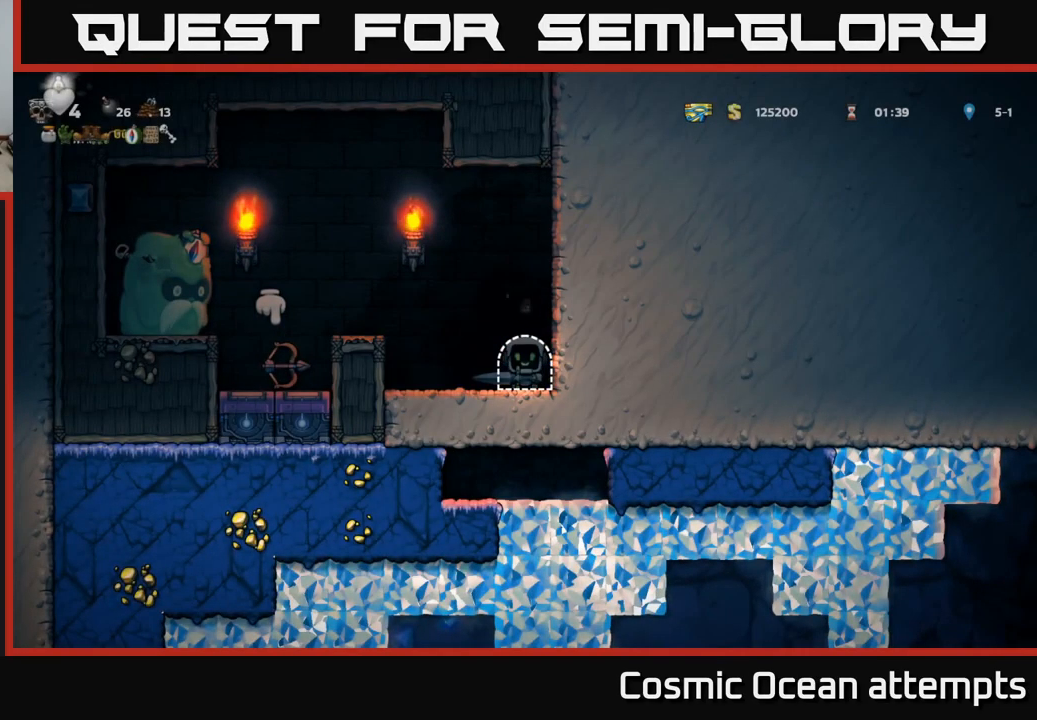
{"buttons": [], "left_stick": "center", "right_stick": "center", "events": [[67, "L2", "down"], [167, "L2", "up"]]}
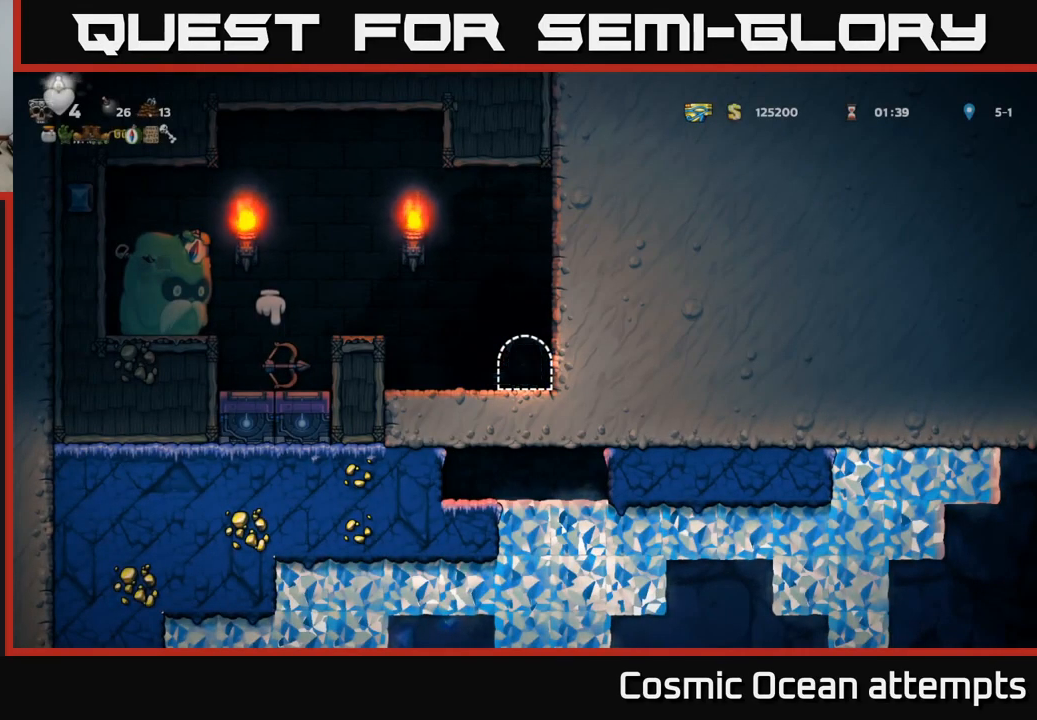
{"buttons": ["DPAD_RIGHT"], "left_stick": "center", "right_stick": "center", "events": [[484, "DPAD_RIGHT", "down"]]}
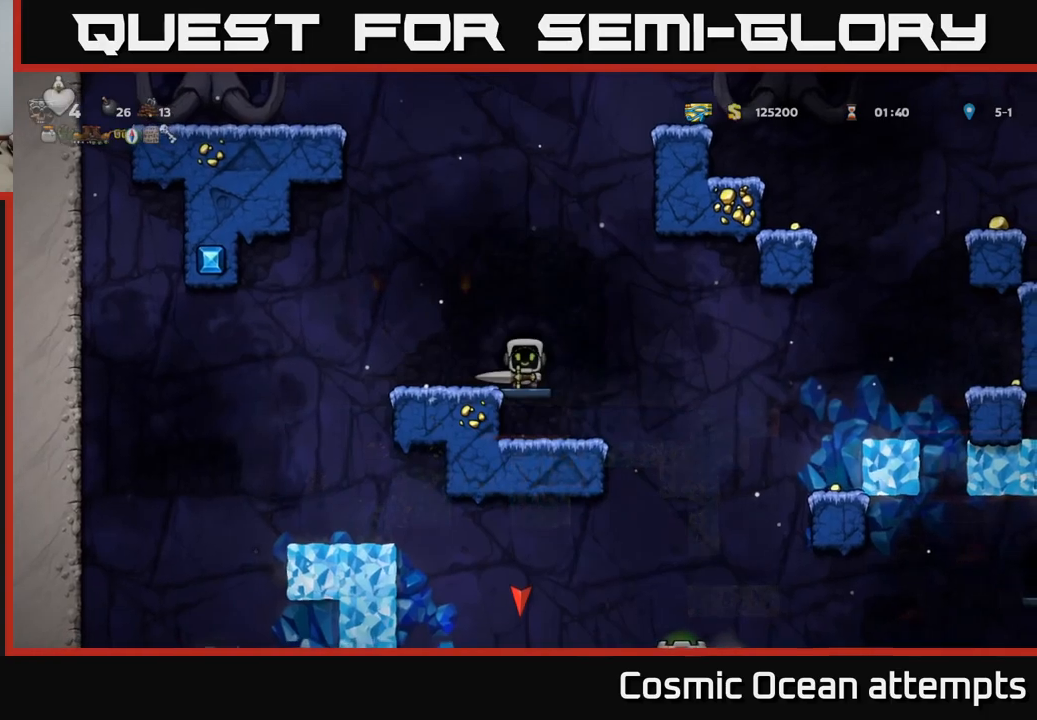
{"buttons": ["DPAD_RIGHT"], "left_stick": "center", "right_stick": "center", "events": [[383, "A", "down"], [500, "A", "up"]]}
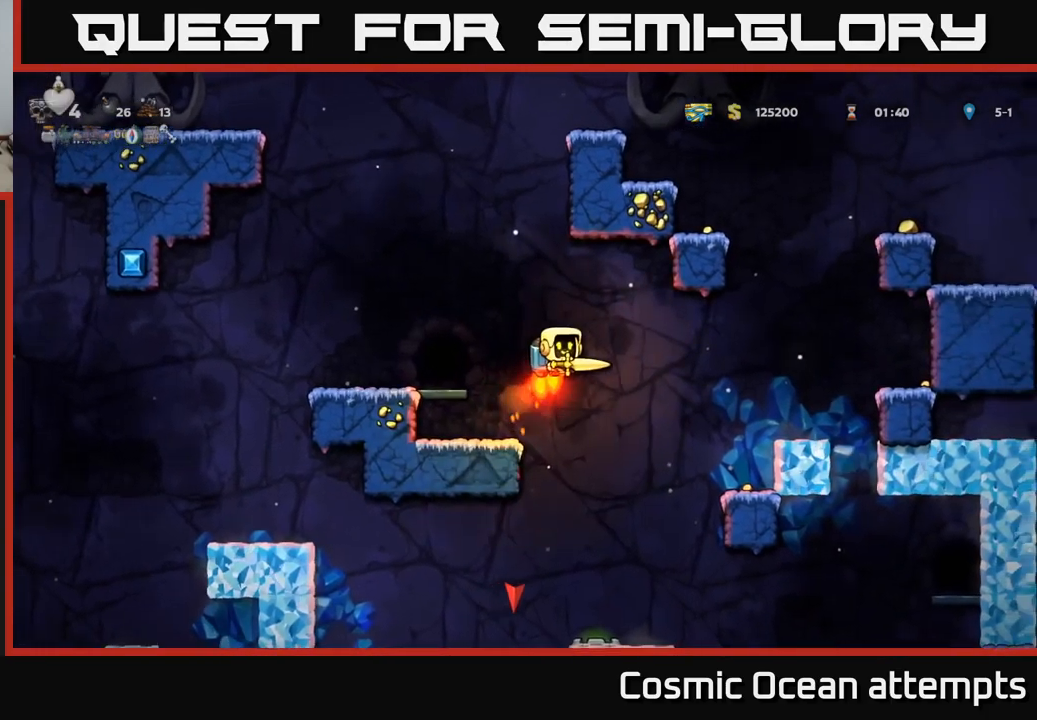
{"buttons": [], "left_stick": "center", "right_stick": "center", "events": [[300, "DPAD_RIGHT", "up"]]}
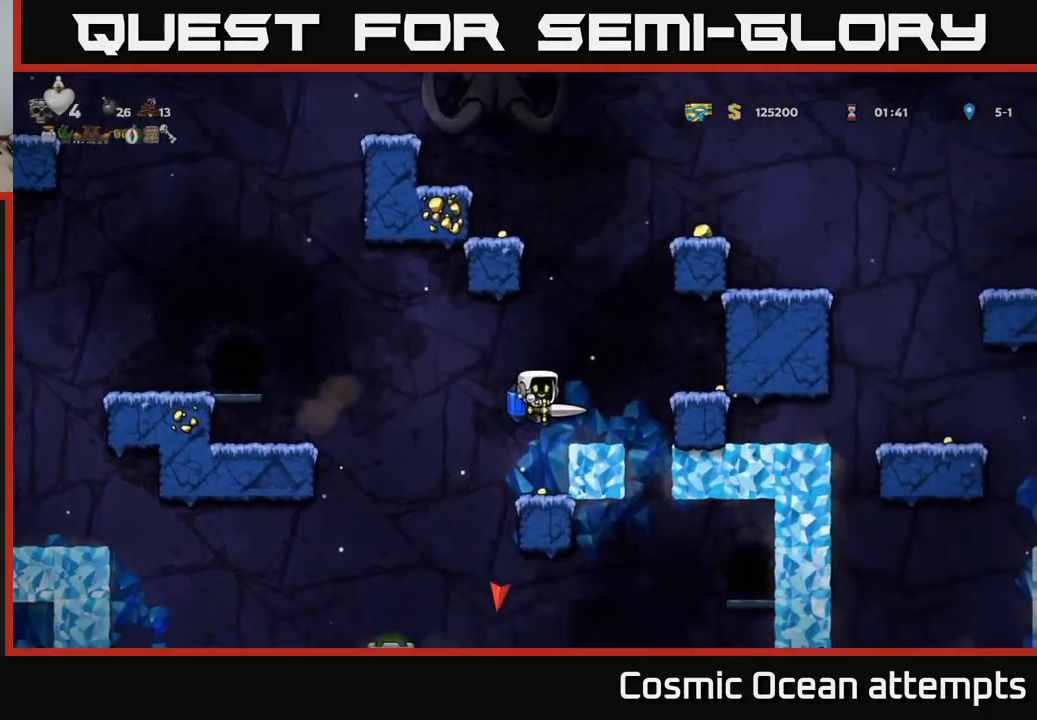
{"buttons": [], "left_stick": "center", "right_stick": "center", "events": [[266, "A", "down"], [366, "DPAD_RIGHT", "down"], [400, "A", "up"], [450, "DPAD_RIGHT", "up"]]}
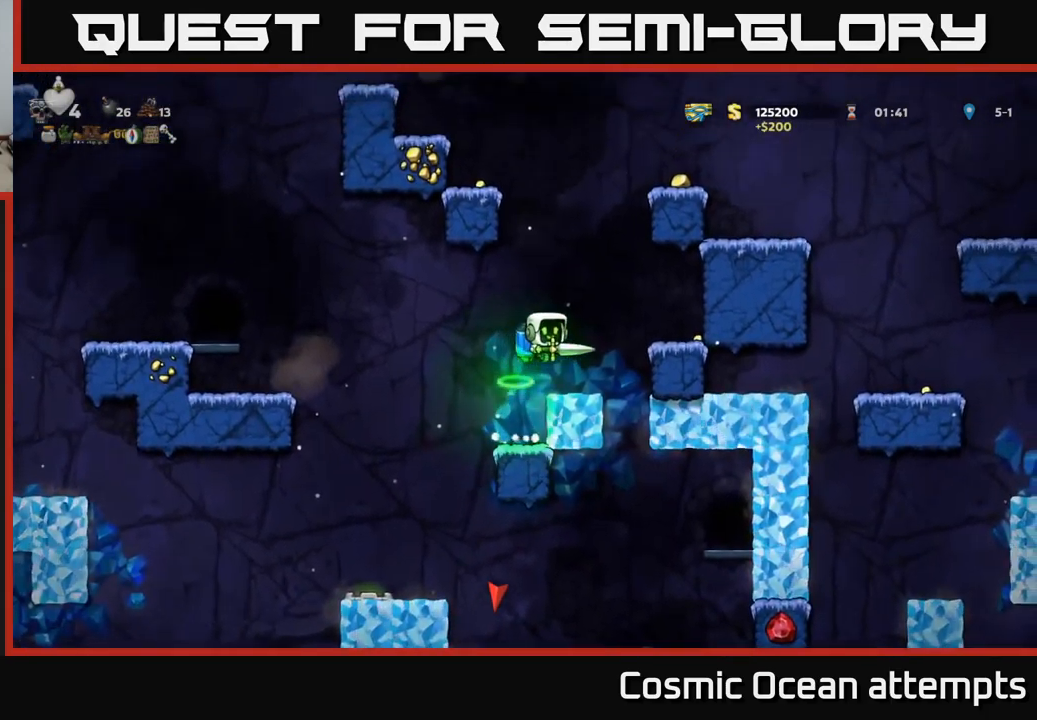
{"buttons": ["DPAD_RIGHT"], "left_stick": "center", "right_stick": "center", "events": [[266, "A", "down"], [266, "DPAD_RIGHT", "down"], [400, "A", "up"]]}
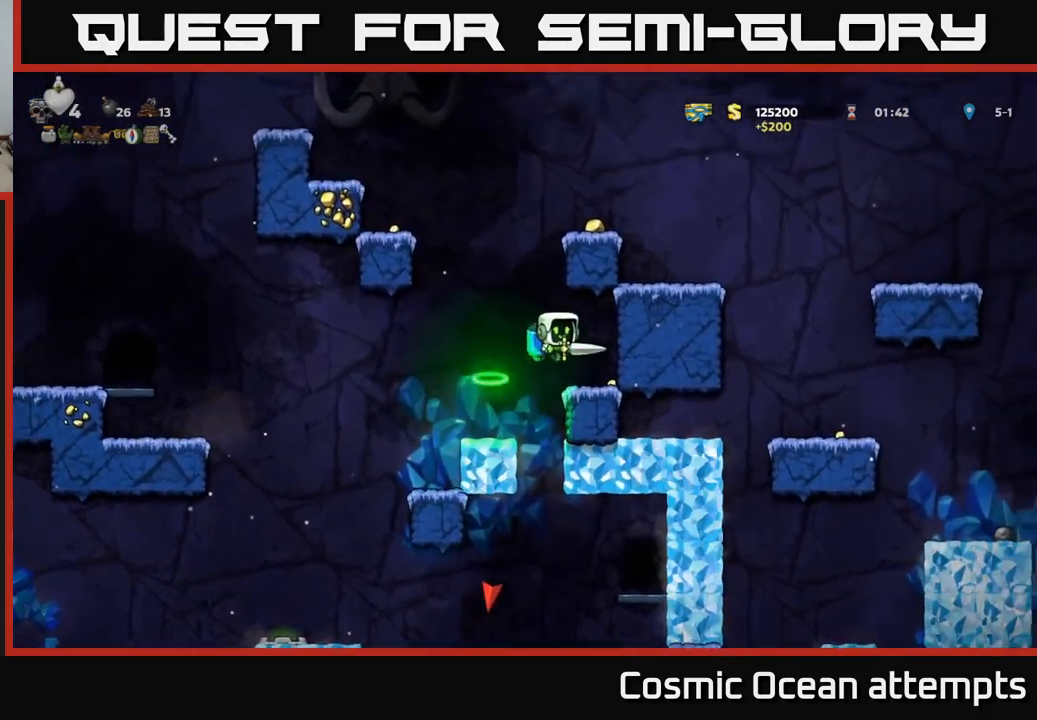
{"buttons": ["DPAD_LEFT"], "left_stick": "center", "right_stick": "center", "events": [[33, "DPAD_RIGHT", "up"], [366, "DPAD_LEFT", "down"], [400, "A", "down"], [500, "A", "up"]]}
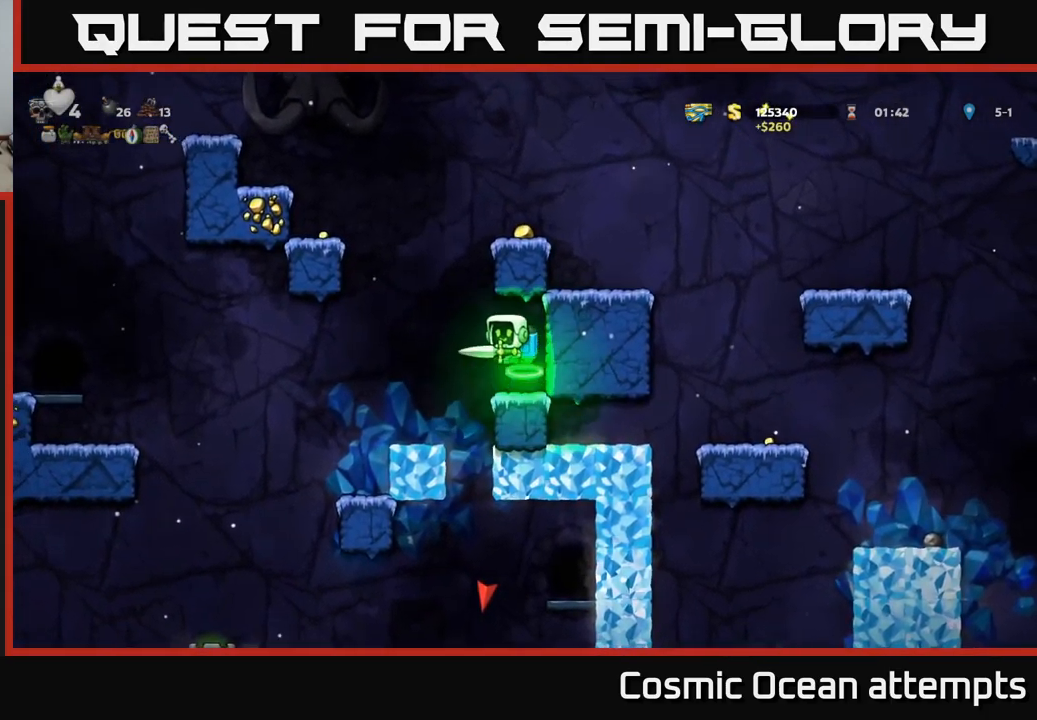
{"buttons": [], "left_stick": "center", "right_stick": "center", "events": [[50, "DPAD_LEFT", "up"], [83, "A", "down"], [216, "DPAD_RIGHT", "down"], [350, "A", "up"], [450, "DPAD_RIGHT", "up"]]}
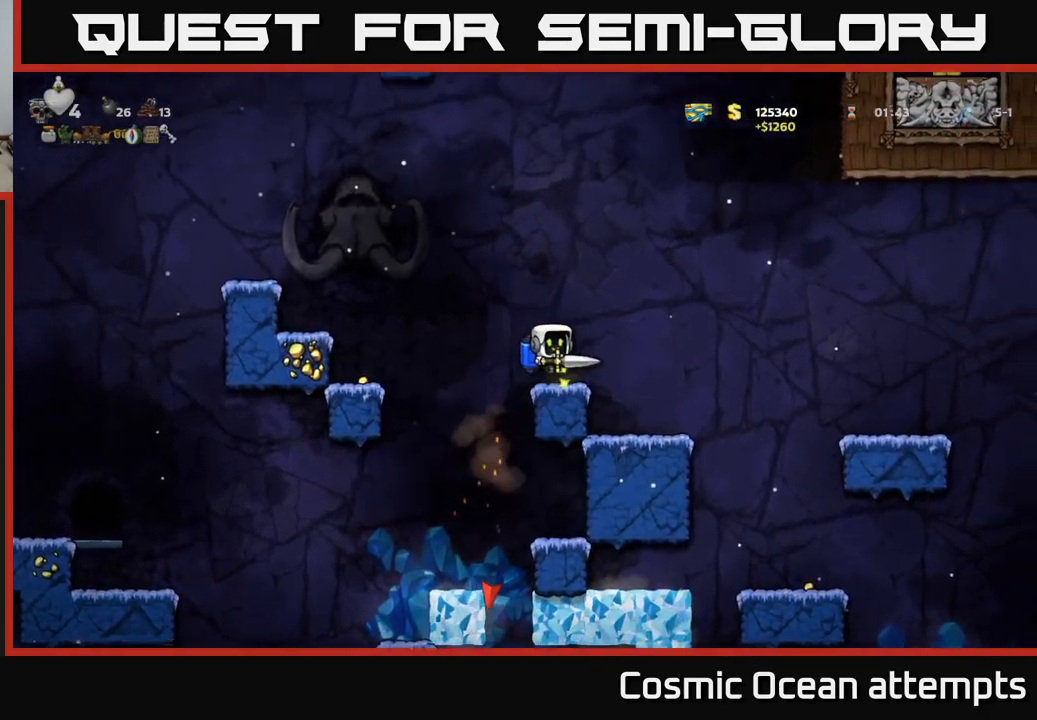
{"buttons": ["DPAD_LEFT"], "left_stick": "center", "right_stick": "center", "events": [[283, "DPAD_LEFT", "down"], [300, "A", "down"], [433, "A", "up"]]}
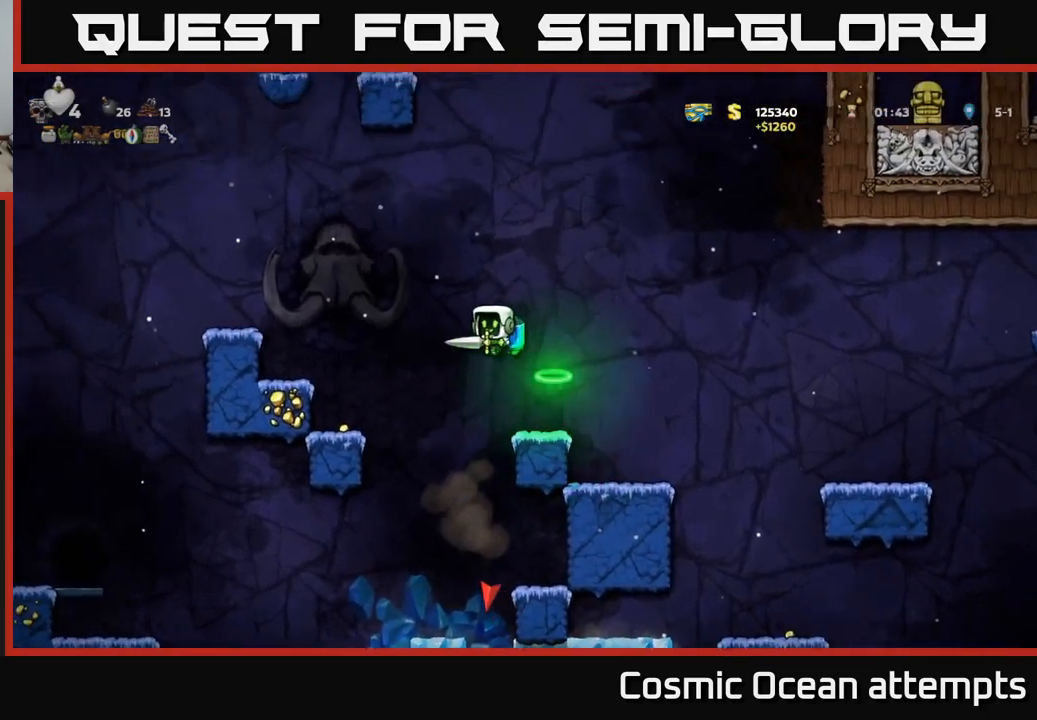
{"buttons": ["DPAD_RIGHT"], "left_stick": "center", "right_stick": "center", "events": [[283, "DPAD_LEFT", "up"], [366, "DPAD_RIGHT", "down"]]}
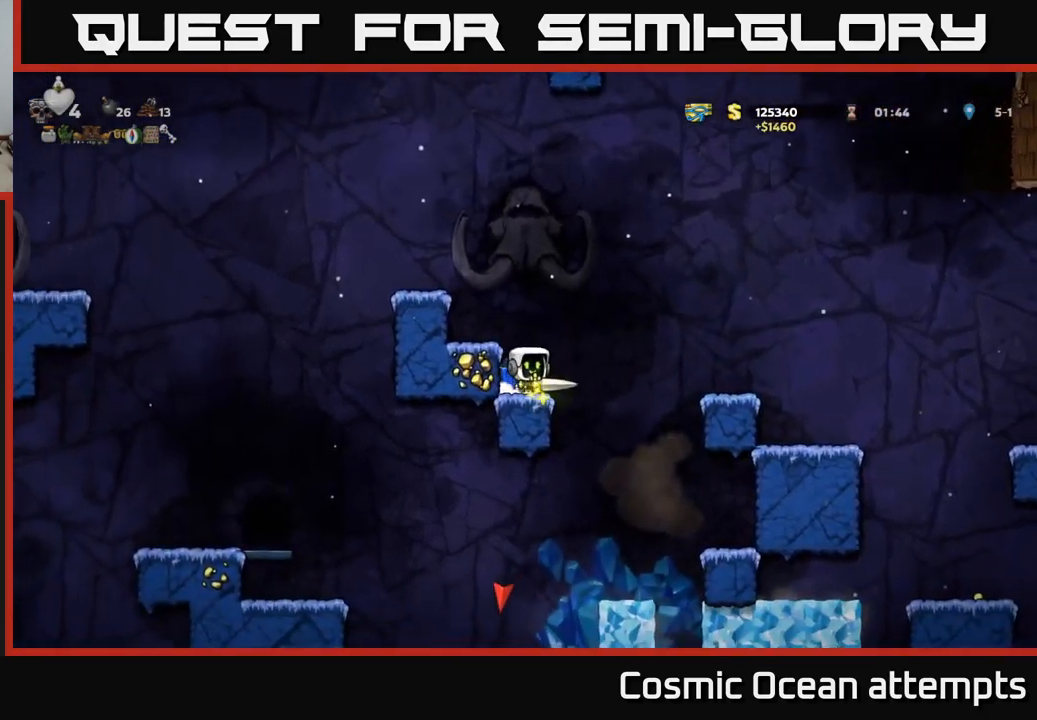
{"buttons": ["DPAD_RIGHT"], "left_stick": "center", "right_stick": "center", "events": [[16, "A", "down"], [183, "A", "up"]]}
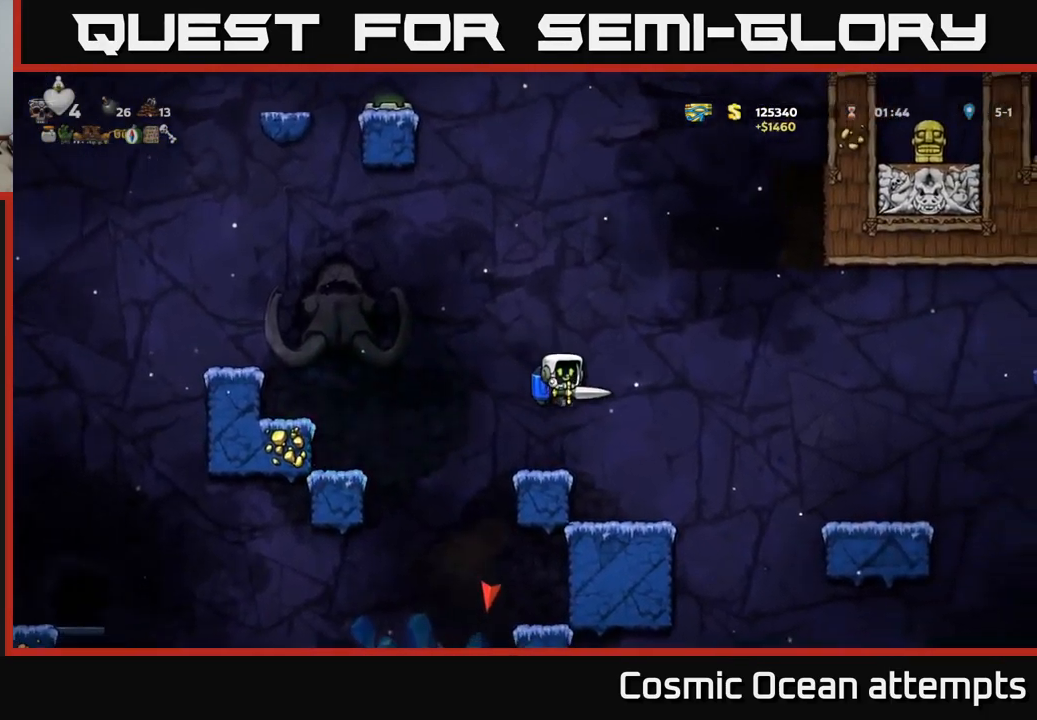
{"buttons": ["DPAD_RIGHT"], "left_stick": "center", "right_stick": "center", "events": [[183, "DPAD_RIGHT", "up"], [416, "DPAD_RIGHT", "down"]]}
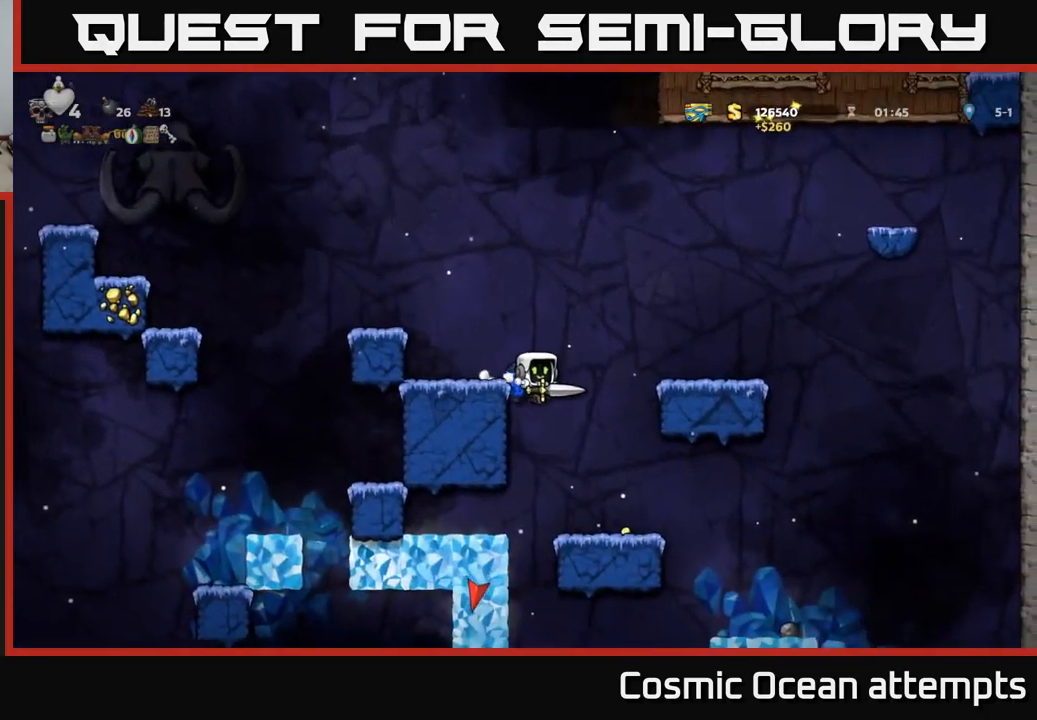
{"buttons": ["DPAD_RIGHT"], "left_stick": "center", "right_stick": "center", "events": [[33, "DPAD_RIGHT", "up"], [233, "DPAD_RIGHT", "down"]]}
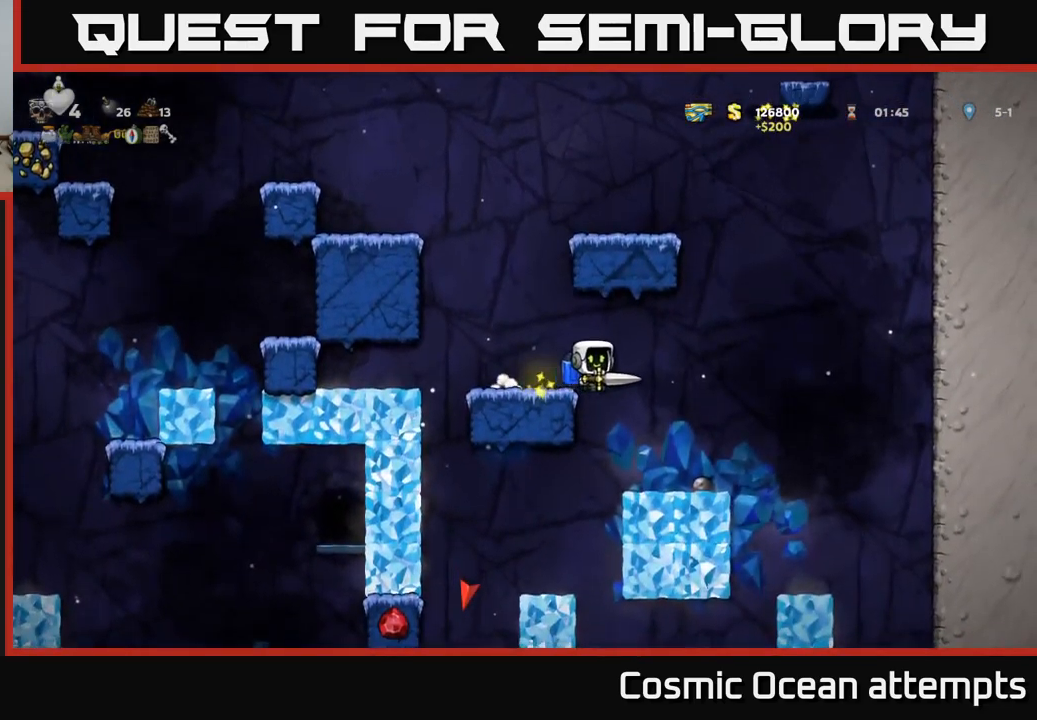
{"buttons": ["DPAD_LEFT"], "left_stick": "center", "right_stick": "center", "events": [[67, "DPAD_RIGHT", "up"], [300, "DPAD_LEFT", "down"]]}
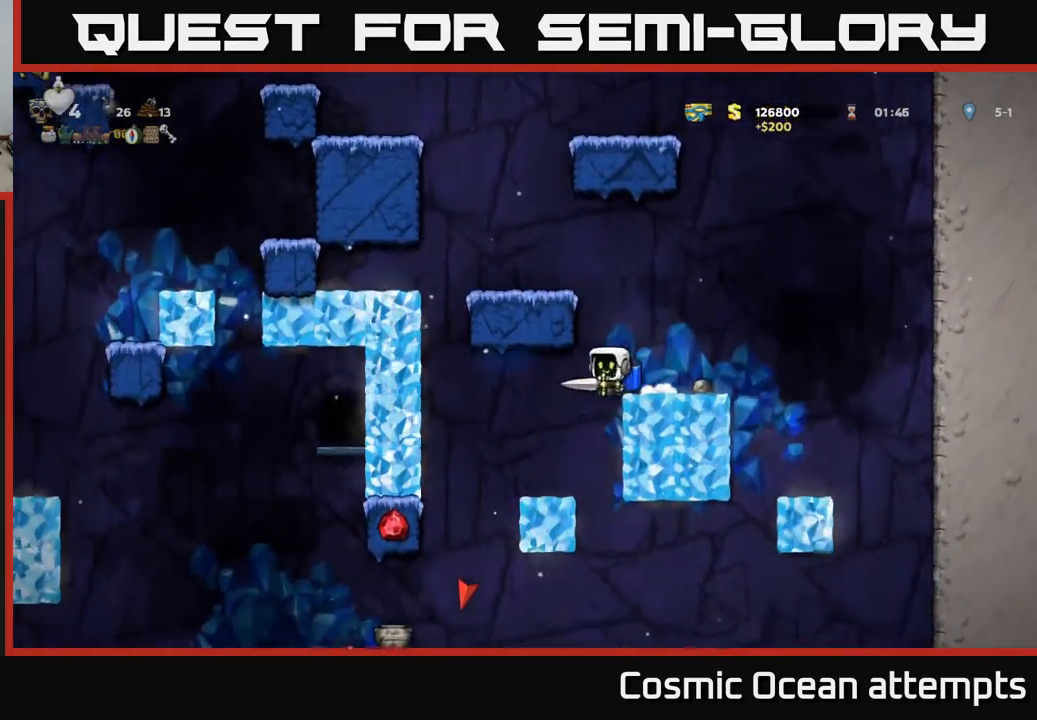
{"buttons": [], "left_stick": "center", "right_stick": "center", "events": [[67, "DPAD_LEFT", "up"]]}
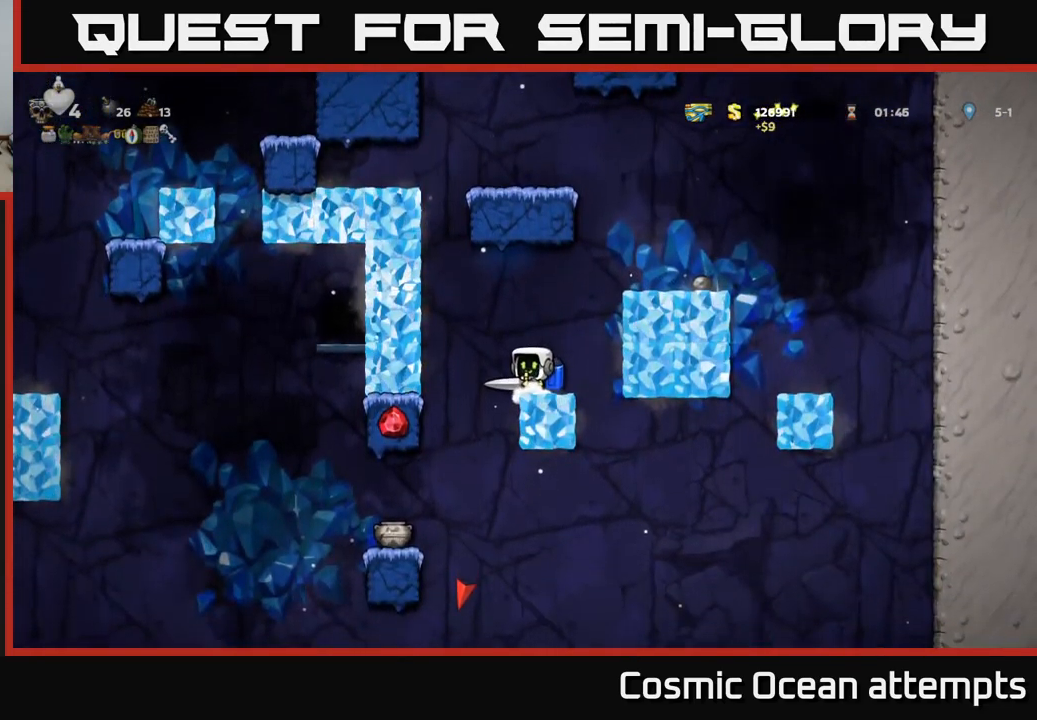
{"buttons": ["DPAD_LEFT"], "left_stick": "center", "right_stick": "center", "events": [[17, "DPAD_LEFT", "down"], [200, "DPAD_LEFT", "up"], [483, "DPAD_LEFT", "down"]]}
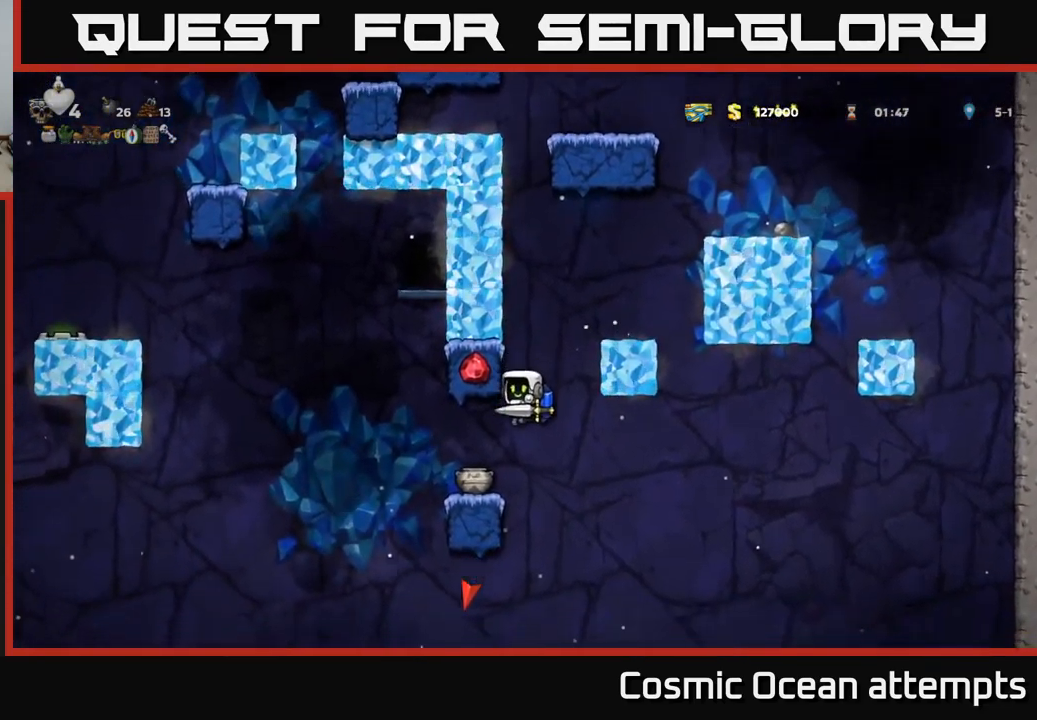
{"buttons": ["A"], "left_stick": "center", "right_stick": "center", "events": [[50, "A", "down"], [167, "A", "up"], [217, "A", "down"], [317, "A", "up"], [383, "A", "down"], [400, "DPAD_LEFT", "up"]]}
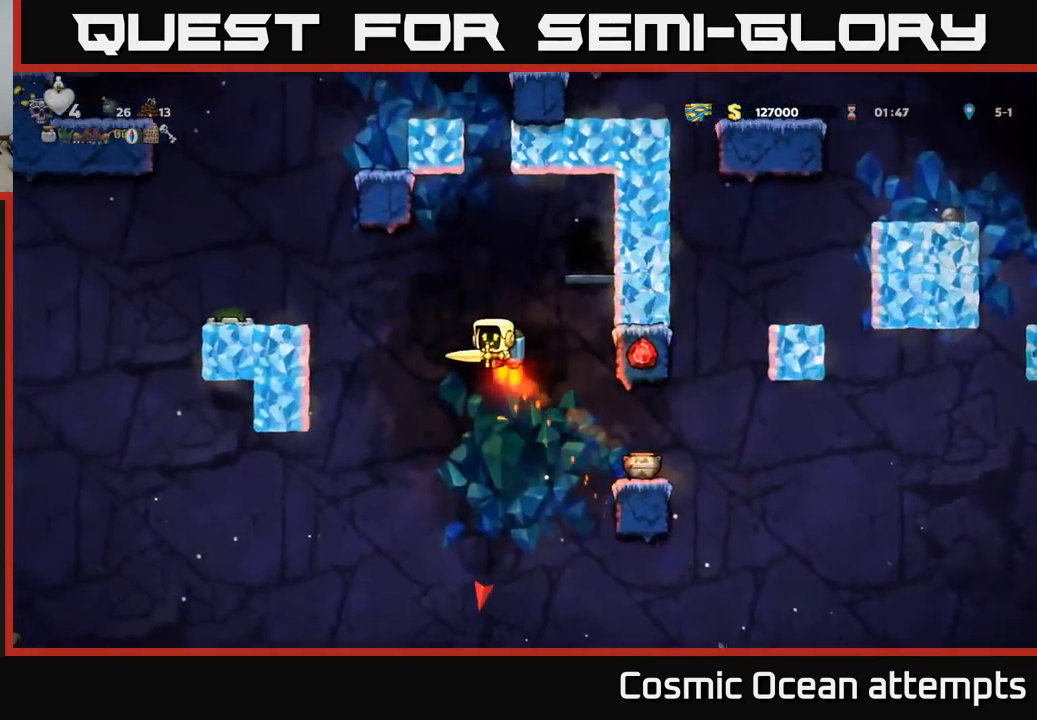
{"buttons": ["A", "DPAD_RIGHT"], "left_stick": "center", "right_stick": "center", "events": [[183, "A", "up"], [200, "DPAD_RIGHT", "down"], [450, "A", "down"]]}
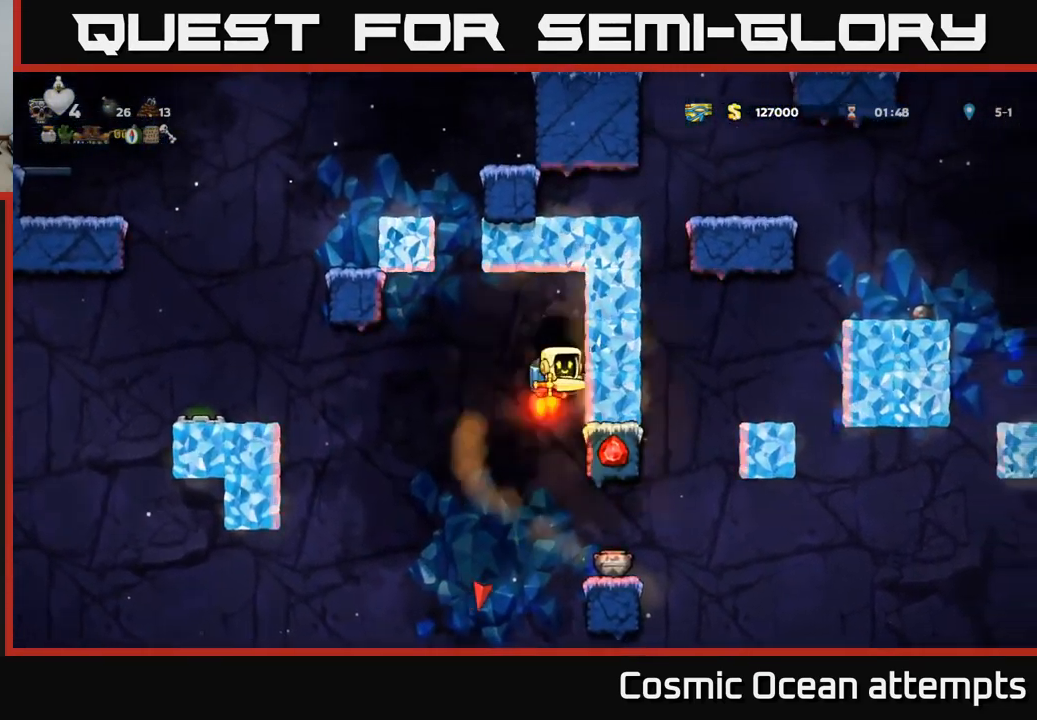
{"buttons": [], "left_stick": "center", "right_stick": "center", "events": [[50, "A", "up"], [67, "DPAD_RIGHT", "up"]]}